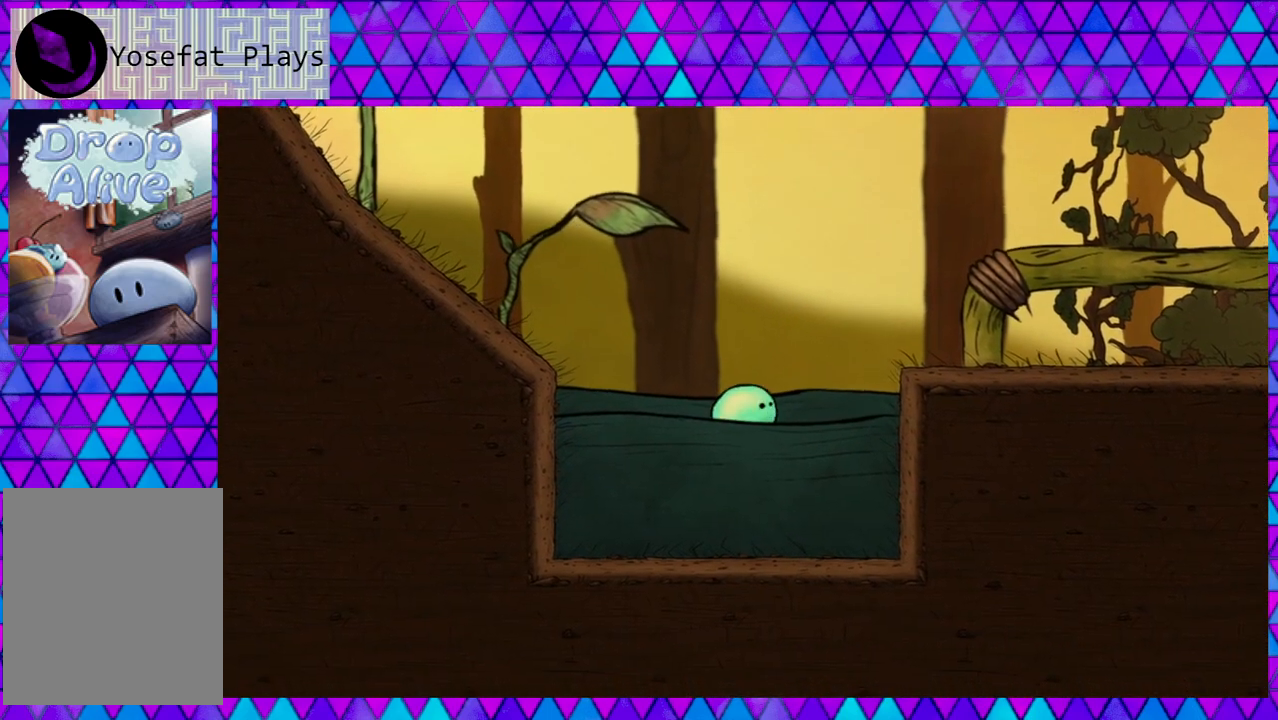
Gameplay with a controller (Nintendo layout); each line is a JSON object with the inputs held at the frame after it. "events" lists button and stick changes between this image and that frame as [ms after this image, input, new state], when the widget could be followed in between. Not read: L3 R3 left_stick.
{"buttons": ["DPAD_RIGHT"], "right_stick": "center", "events": [[67, "DPAD_RIGHT", "down"]]}
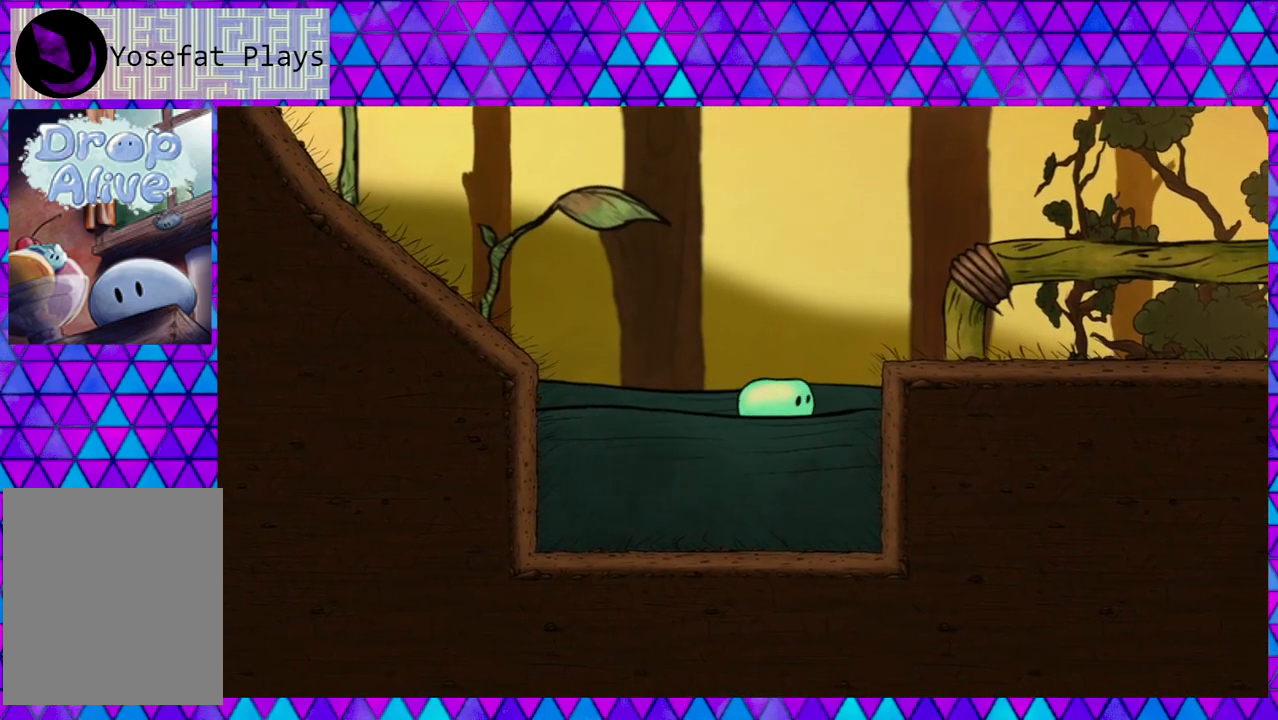
{"buttons": ["B", "DPAD_RIGHT"], "right_stick": "center", "events": [[300, "B", "down"]]}
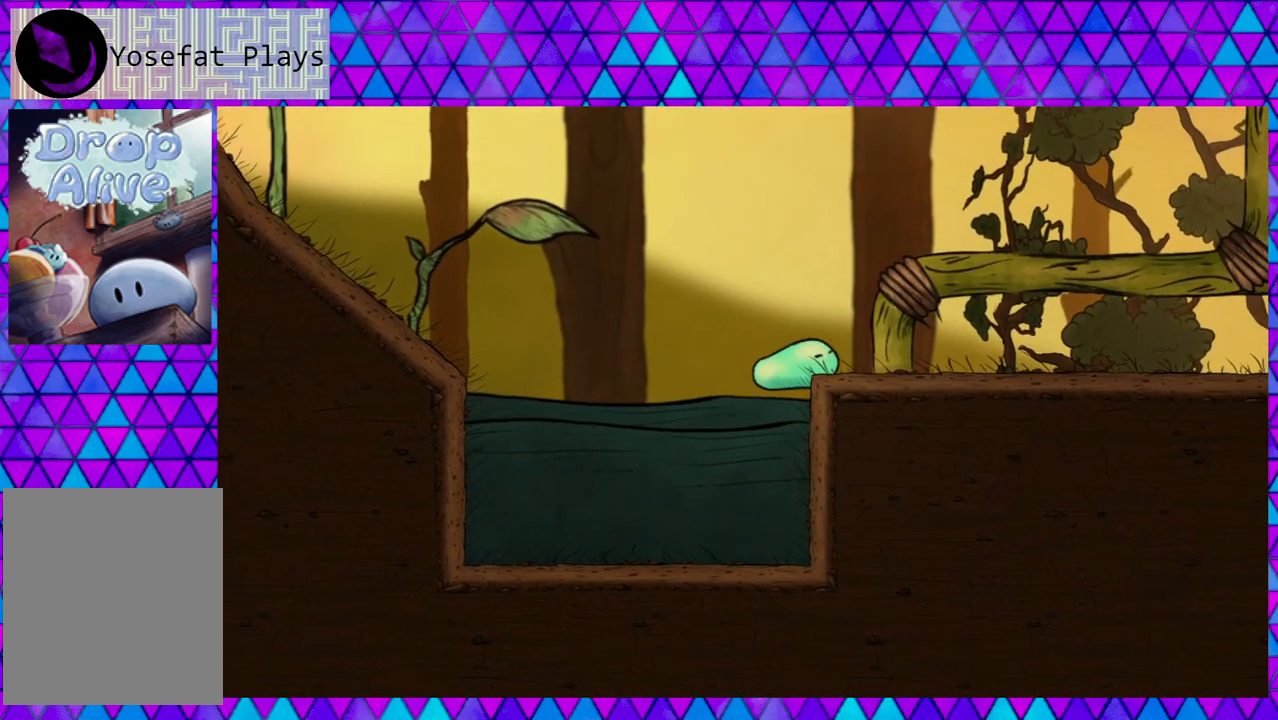
{"buttons": ["DPAD_RIGHT"], "right_stick": "center", "events": [[383, "B", "up"]]}
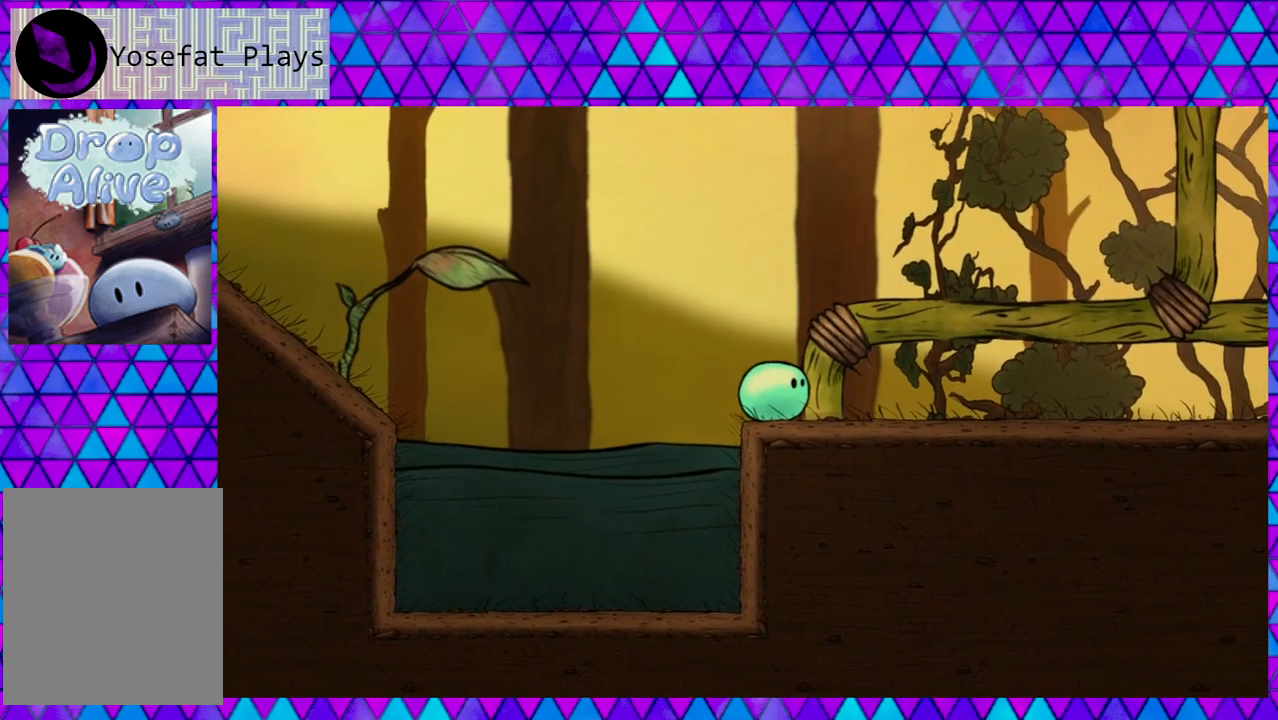
{"buttons": ["DPAD_RIGHT"], "right_stick": "center", "events": [[33, "B", "down"], [350, "B", "up"]]}
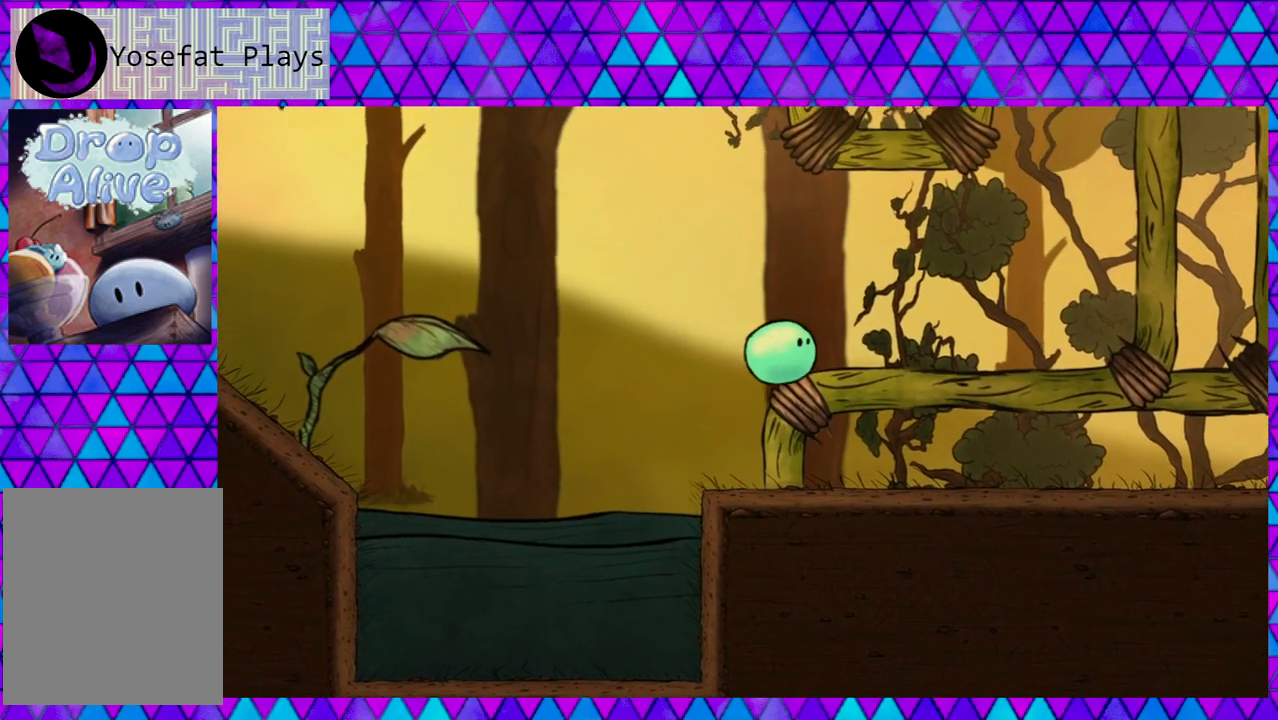
{"buttons": ["DPAD_RIGHT"], "right_stick": "center", "events": [[83, "B", "down"], [400, "B", "up"]]}
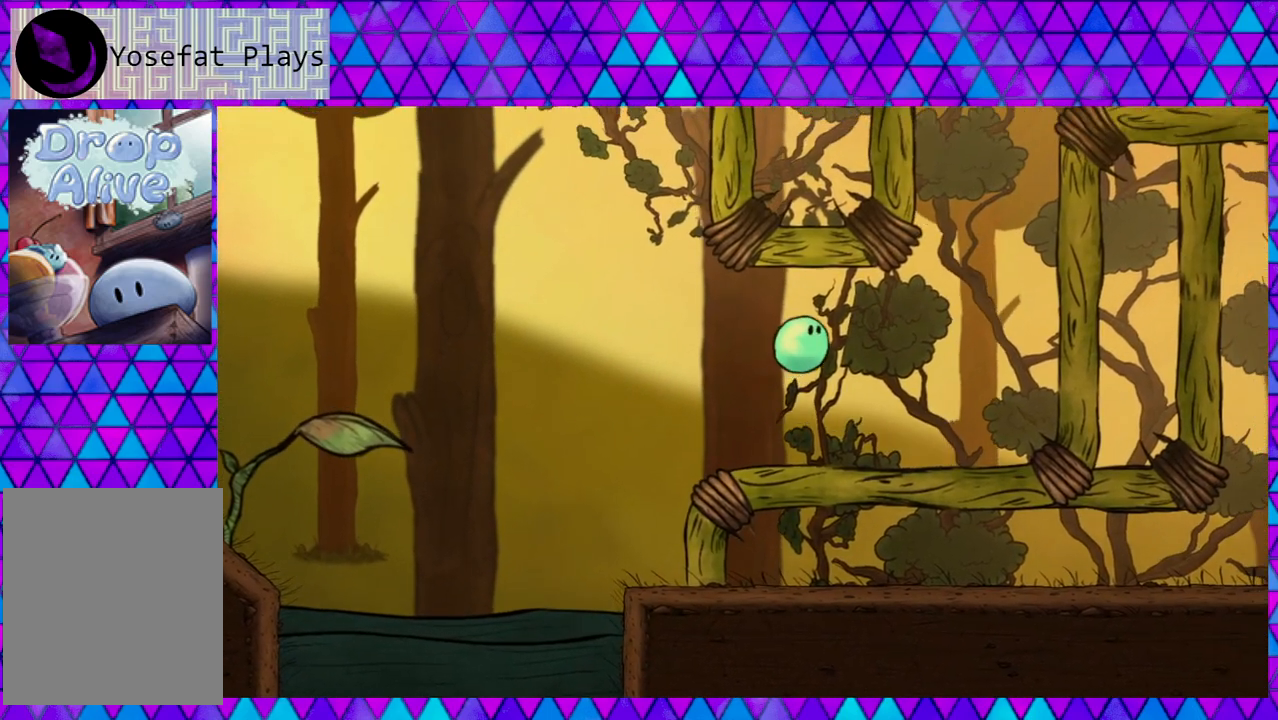
{"buttons": ["DPAD_RIGHT"], "right_stick": "center", "events": []}
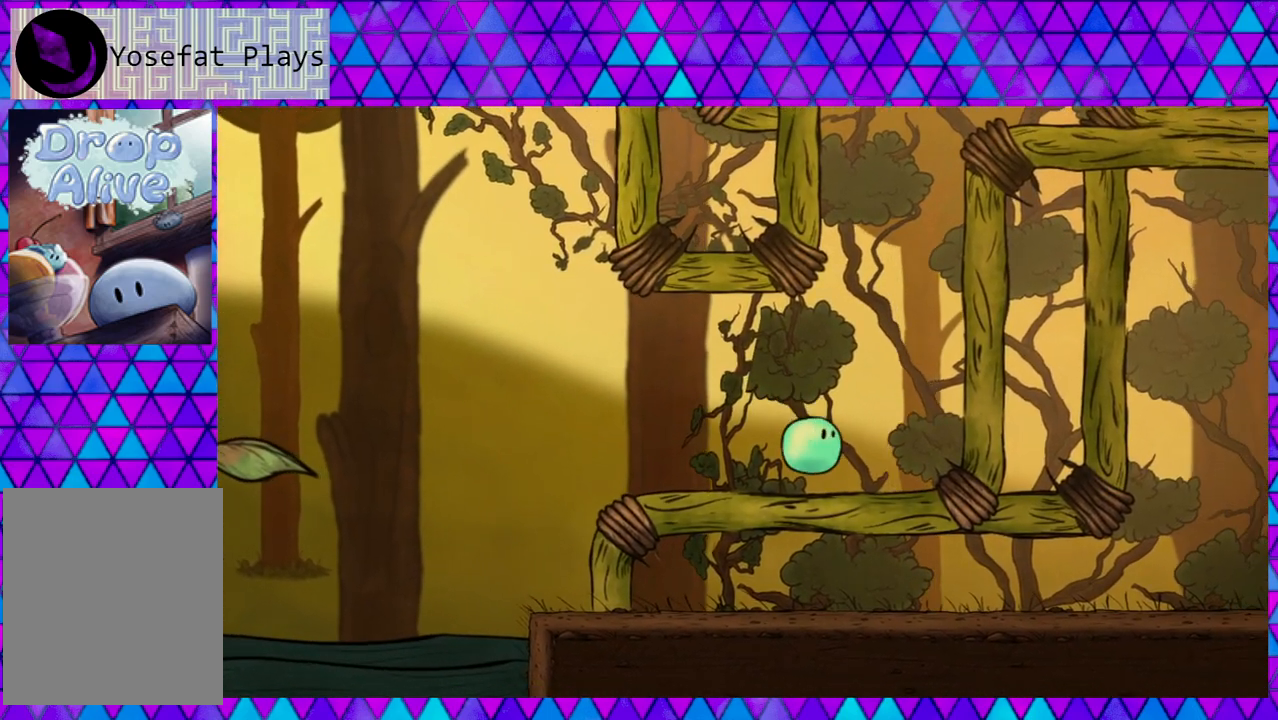
{"buttons": ["B", "DPAD_RIGHT"], "right_stick": "center", "events": [[483, "B", "down"]]}
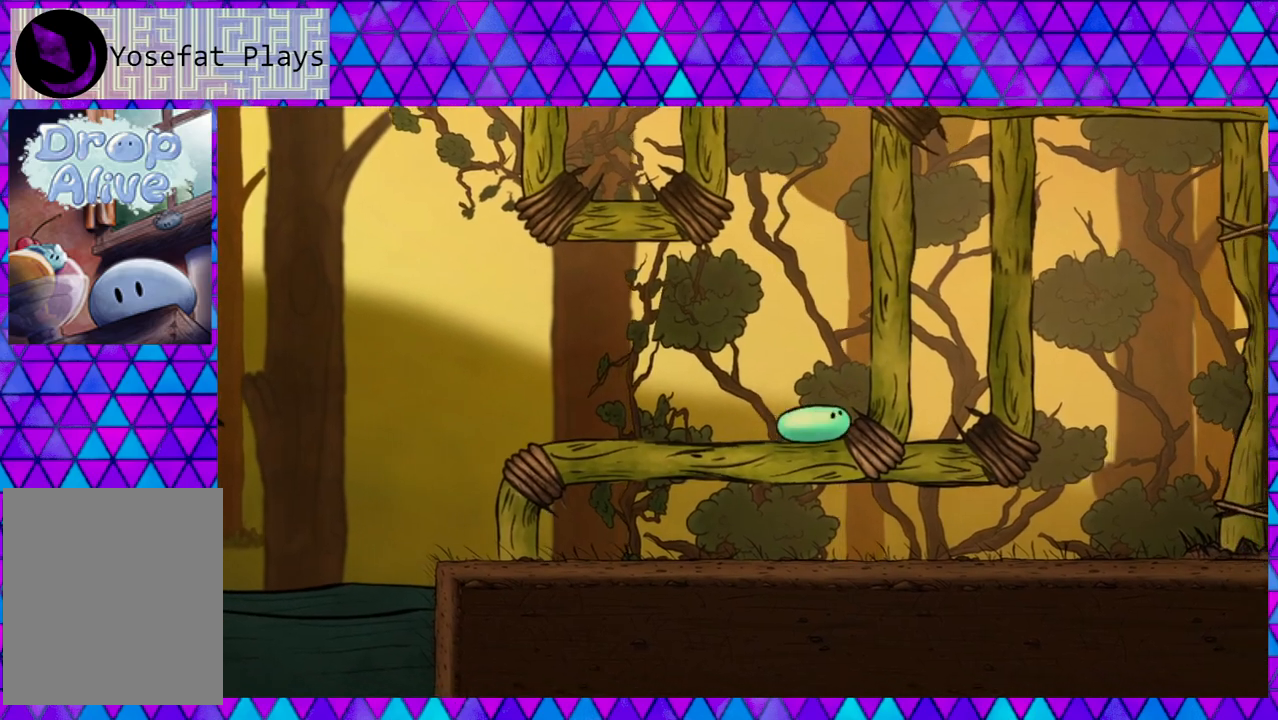
{"buttons": ["DPAD_RIGHT"], "right_stick": "center", "events": [[367, "B", "up"]]}
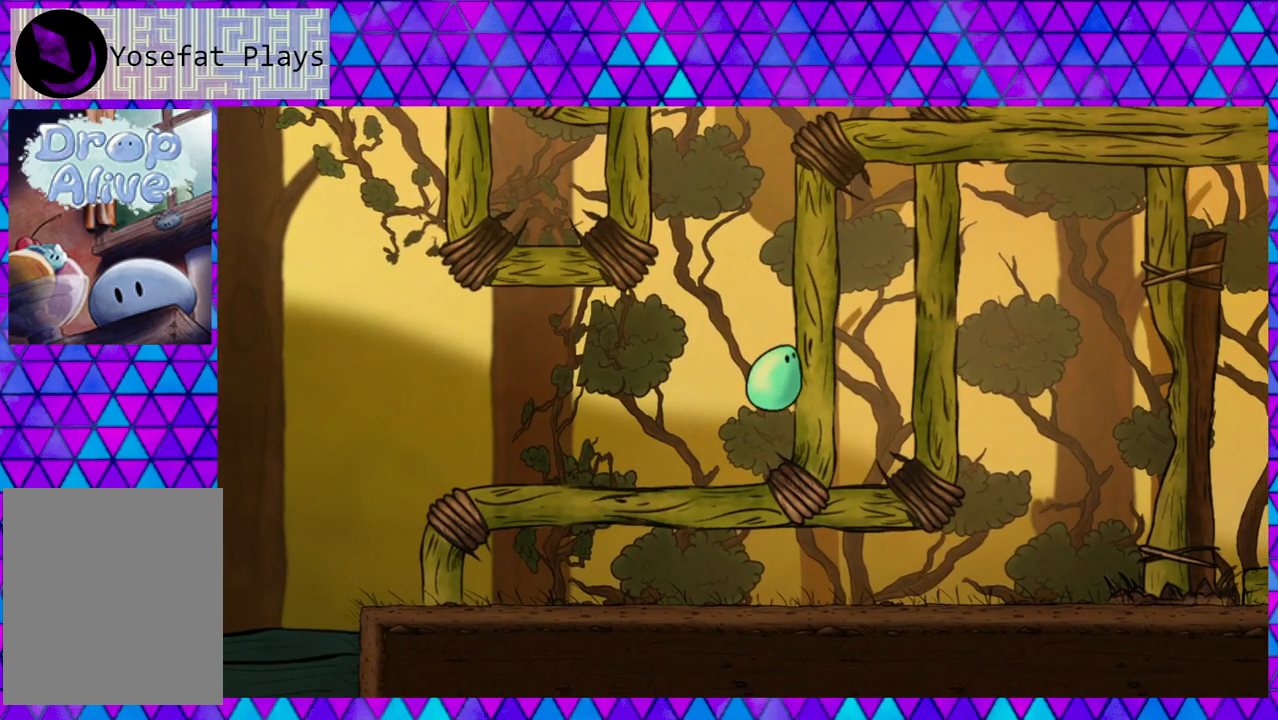
{"buttons": ["B", "DPAD_RIGHT"], "right_stick": "center", "events": [[50, "B", "down"], [300, "B", "up"], [483, "B", "down"]]}
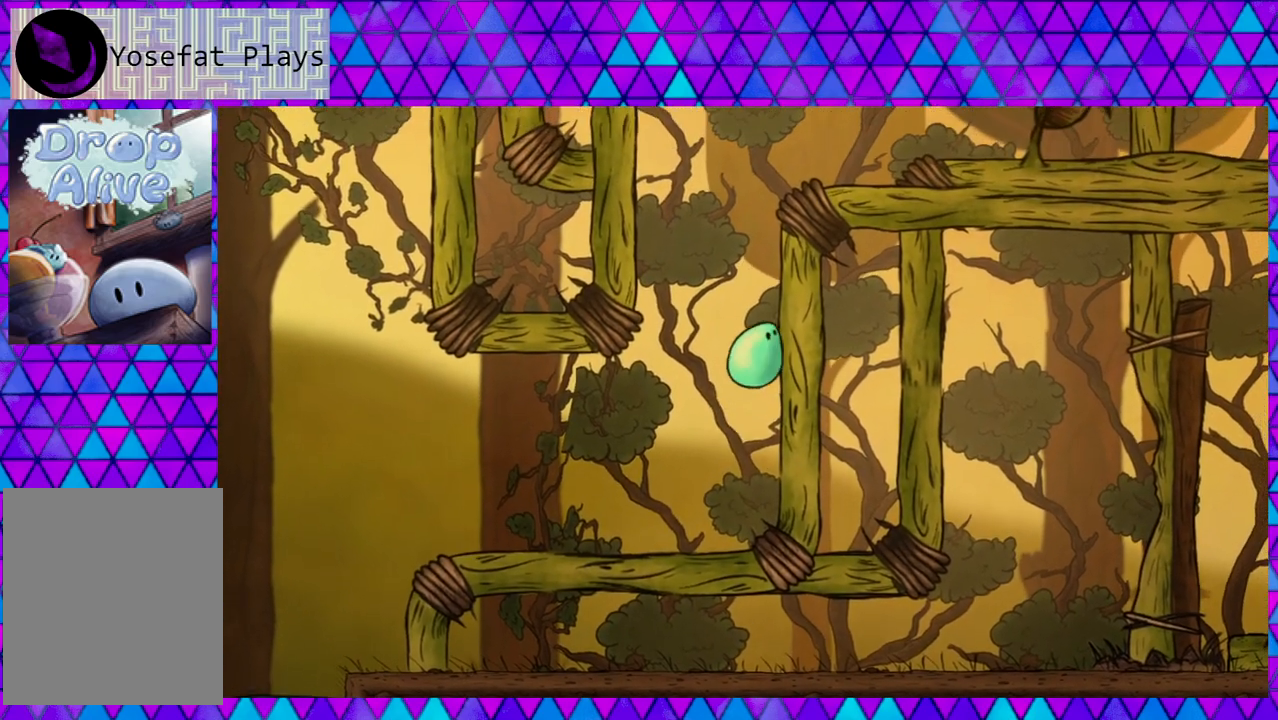
{"buttons": ["B", "DPAD_RIGHT"], "right_stick": "center", "events": [[267, "B", "up"], [417, "B", "down"]]}
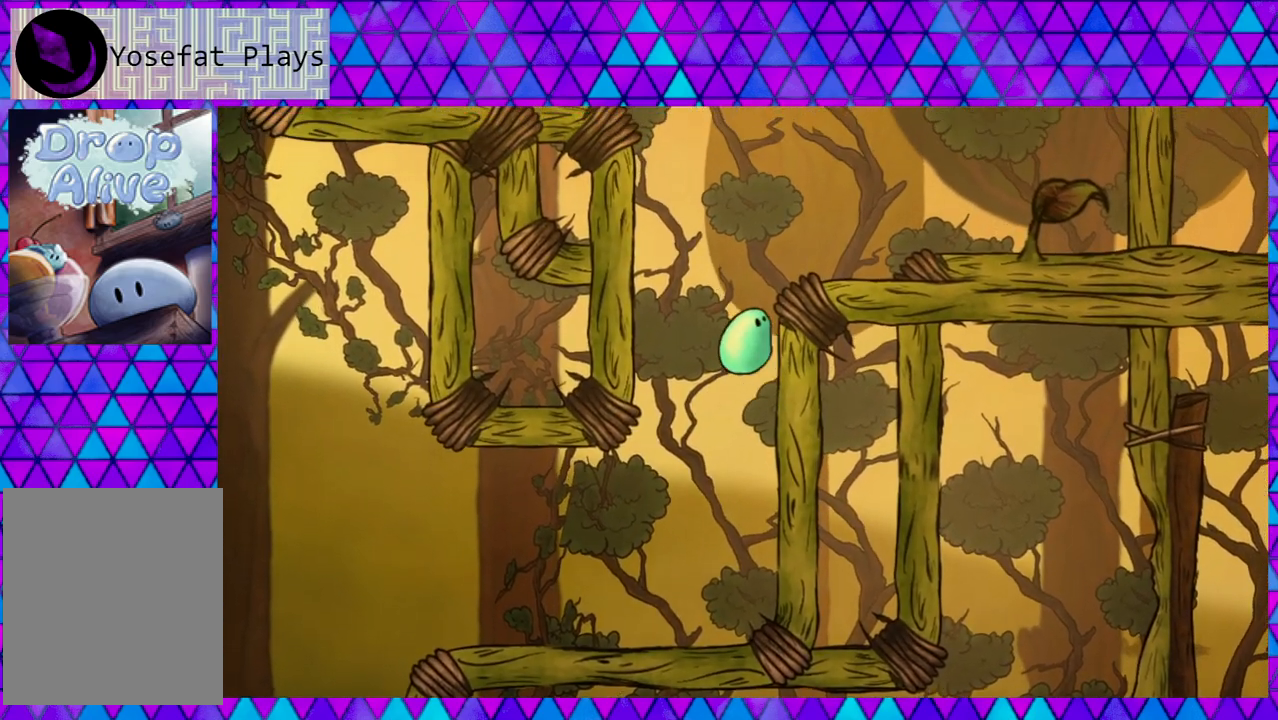
{"buttons": ["DPAD_RIGHT"], "right_stick": "center", "events": [[200, "B", "up"]]}
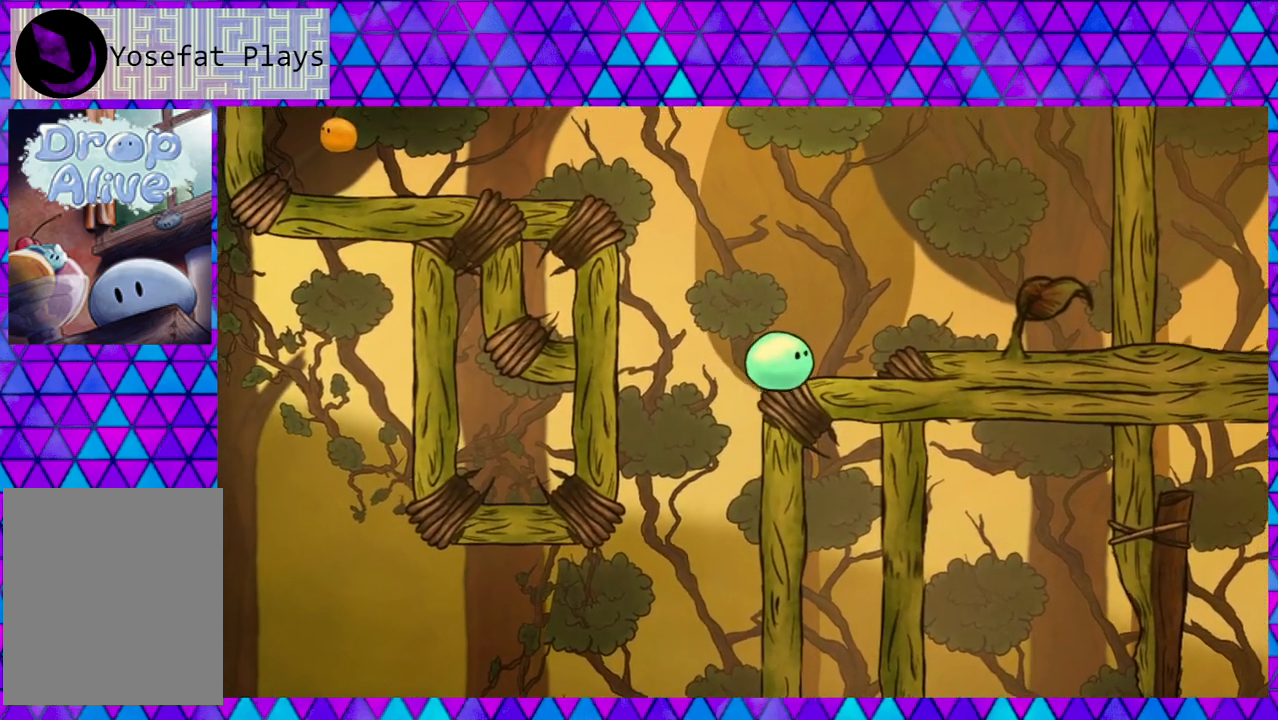
{"buttons": ["B"], "right_stick": "center", "events": [[83, "B", "down"], [267, "DPAD_RIGHT", "up"]]}
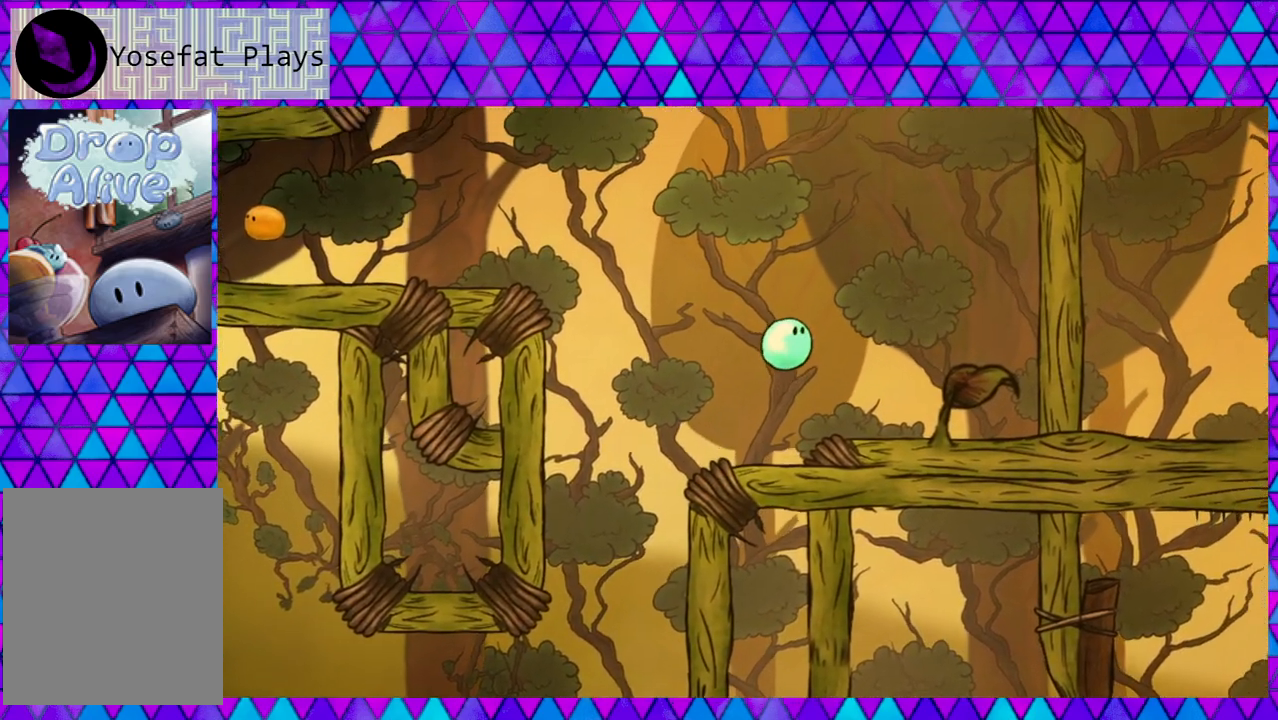
{"buttons": [], "right_stick": "center", "events": [[50, "B", "up"]]}
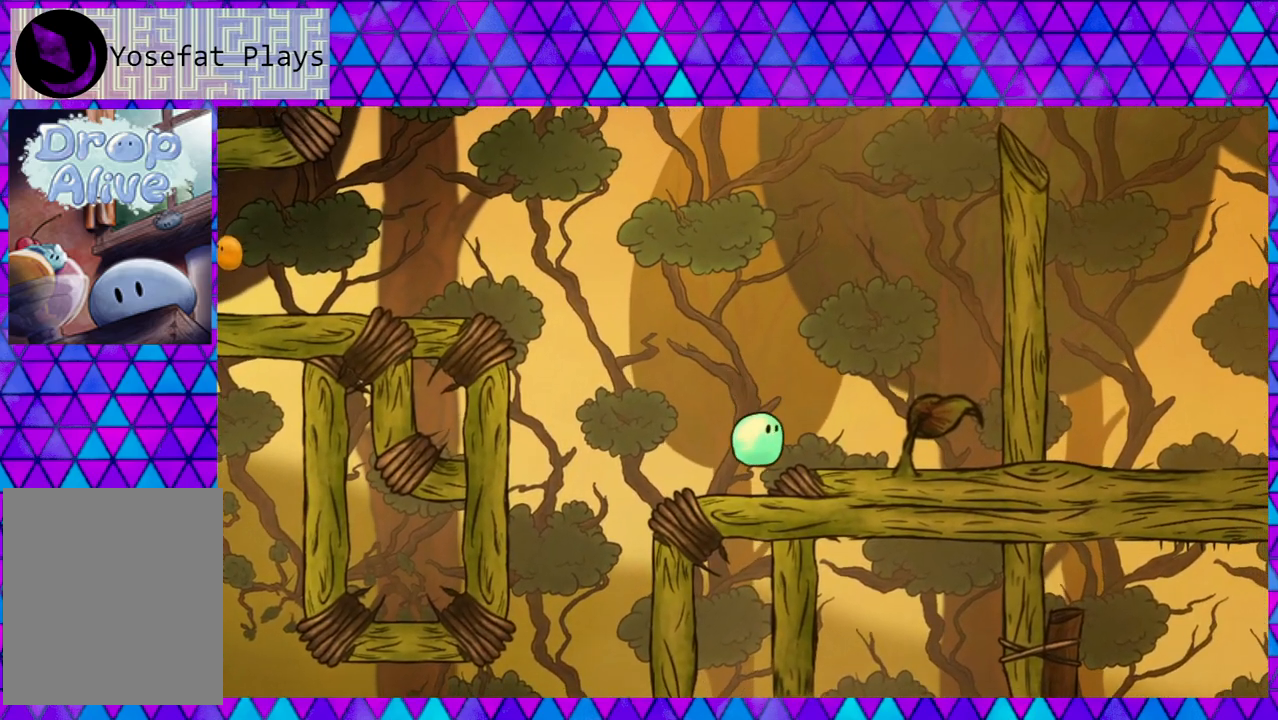
{"buttons": ["B", "DPAD_LEFT"], "right_stick": "center", "events": [[200, "DPAD_LEFT", "down"], [317, "B", "down"]]}
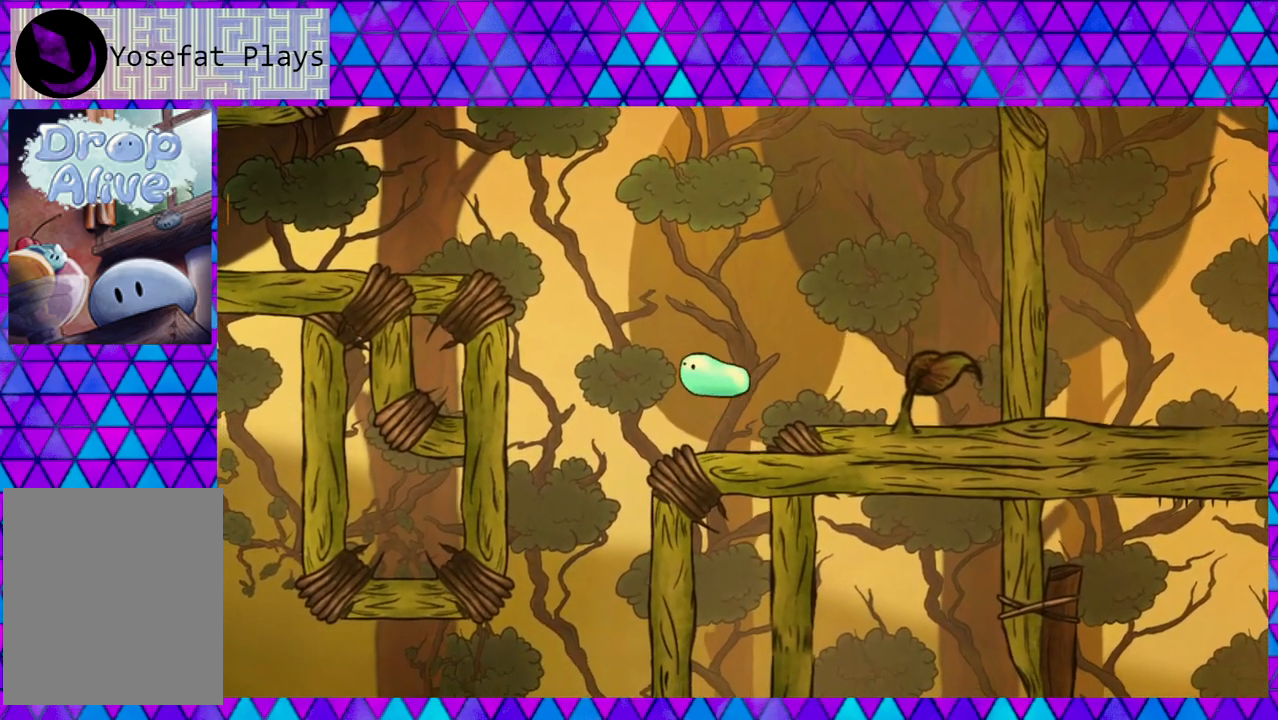
{"buttons": ["B", "DPAD_LEFT"], "right_stick": "center", "events": []}
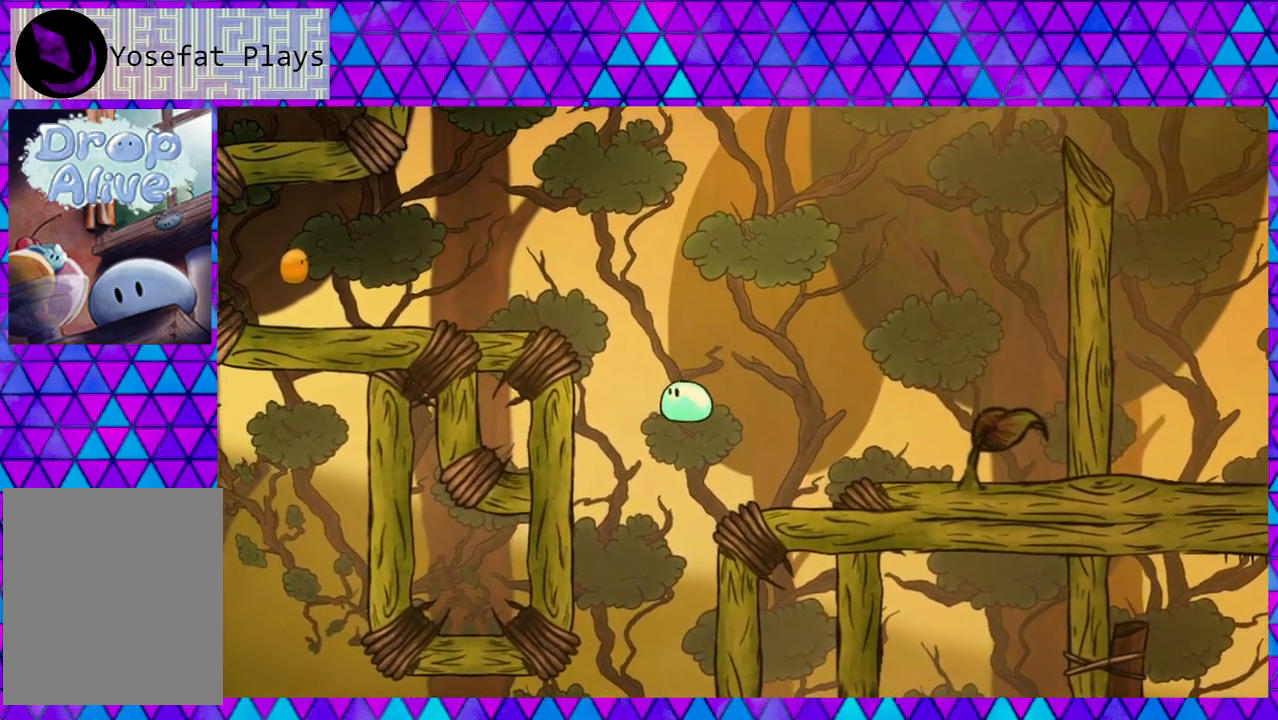
{"buttons": ["DPAD_LEFT"], "right_stick": "center", "events": [[67, "B", "up"]]}
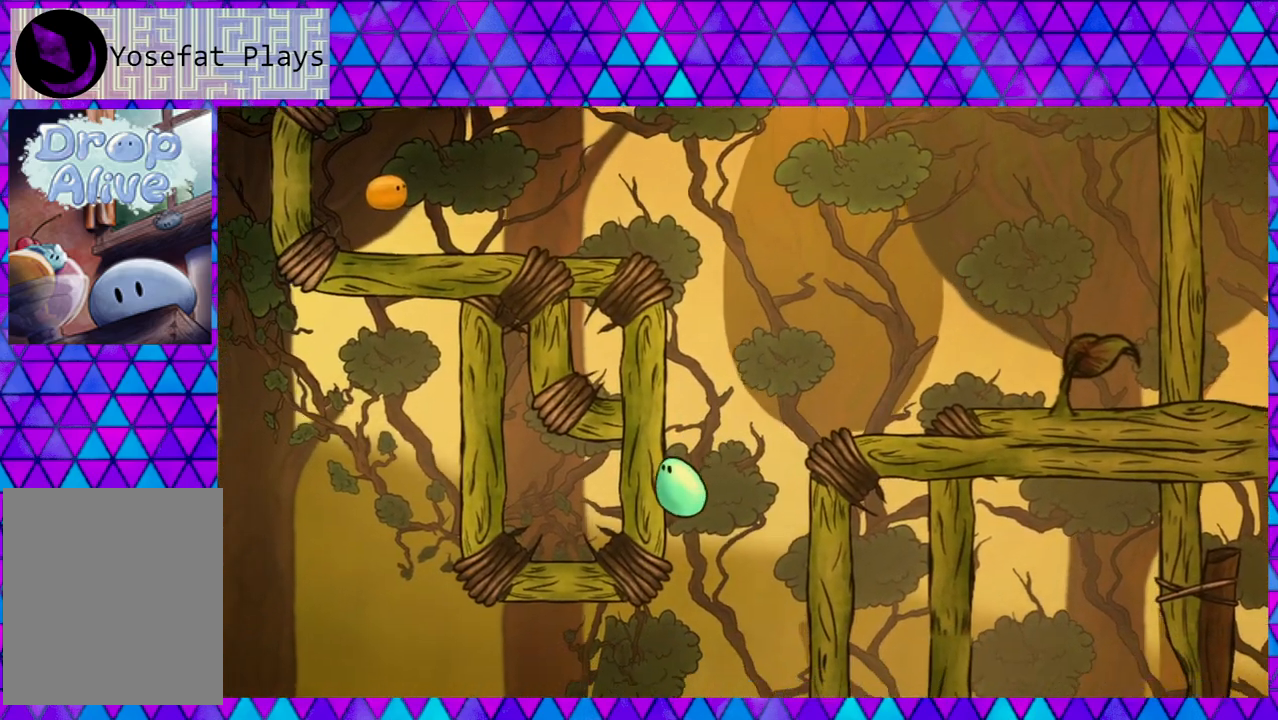
{"buttons": ["B", "DPAD_LEFT"], "right_stick": "center", "events": [[50, "B", "down"], [350, "B", "up"], [500, "B", "down"]]}
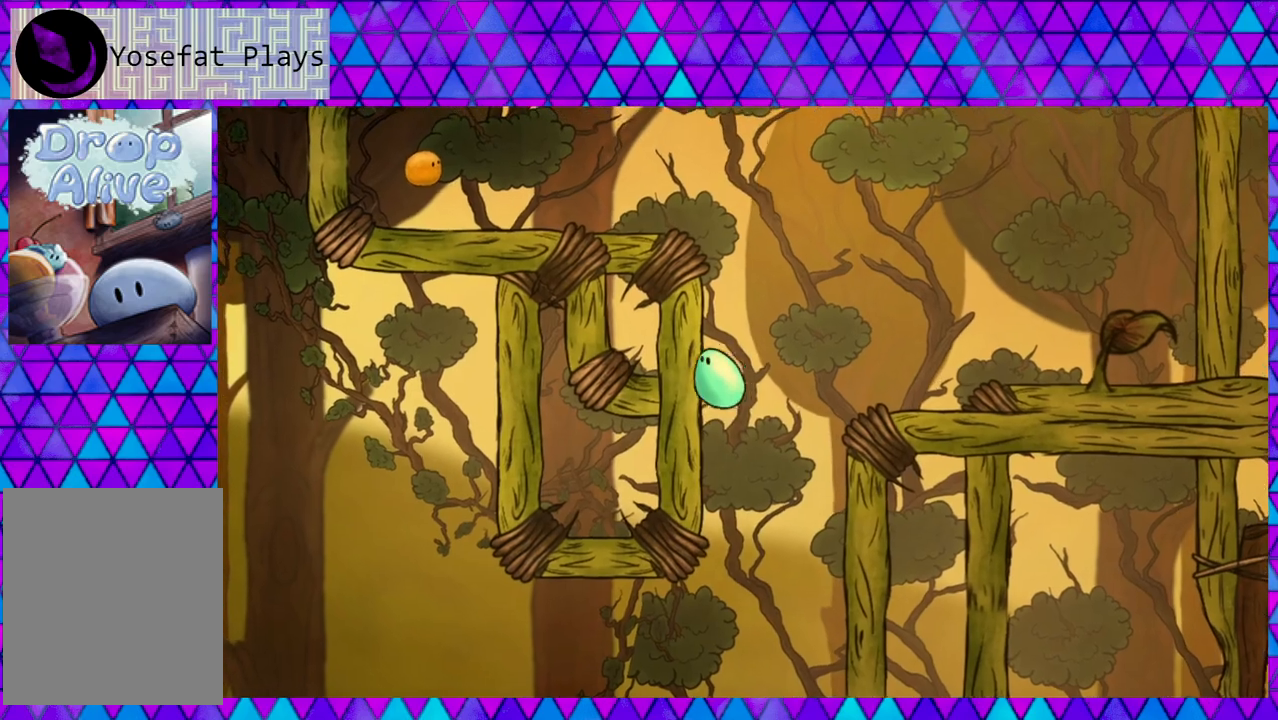
{"buttons": ["B", "DPAD_LEFT"], "right_stick": "center", "events": [[250, "B", "up"], [417, "B", "down"]]}
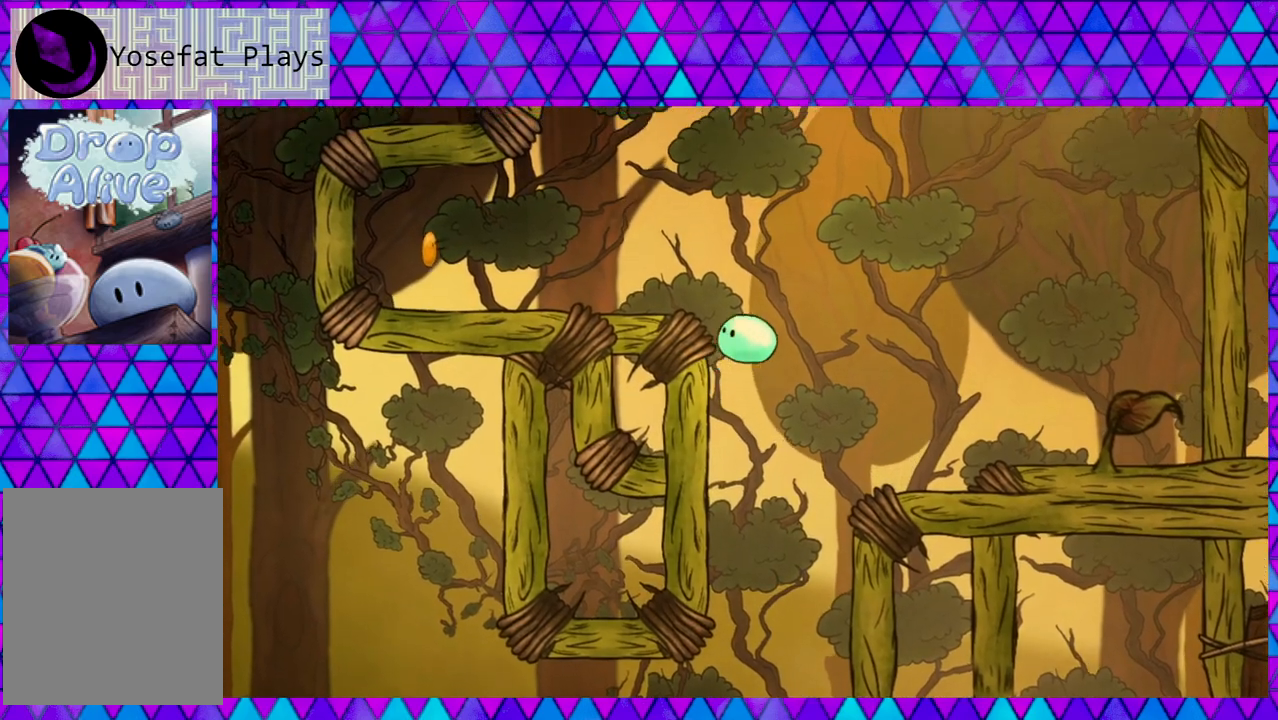
{"buttons": ["B", "DPAD_LEFT"], "right_stick": "center", "events": [[167, "B", "up"], [350, "B", "down"]]}
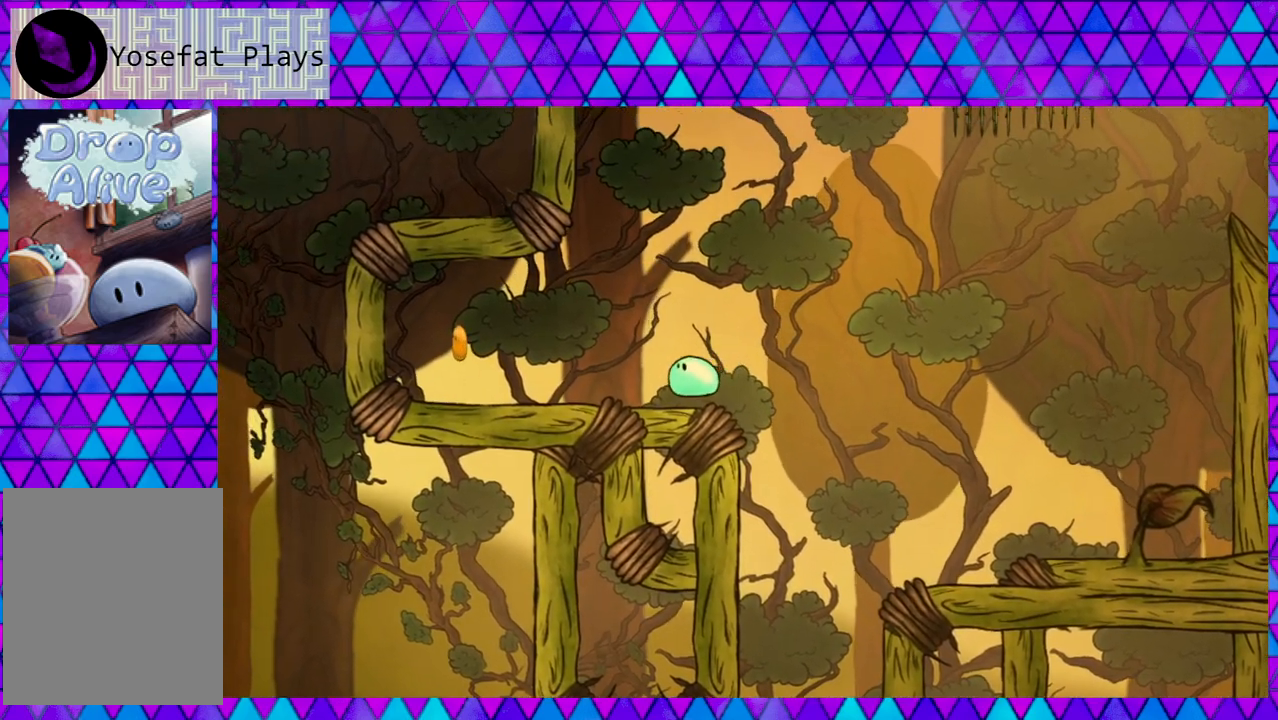
{"buttons": ["DPAD_LEFT"], "right_stick": "center", "events": [[33, "B", "up"]]}
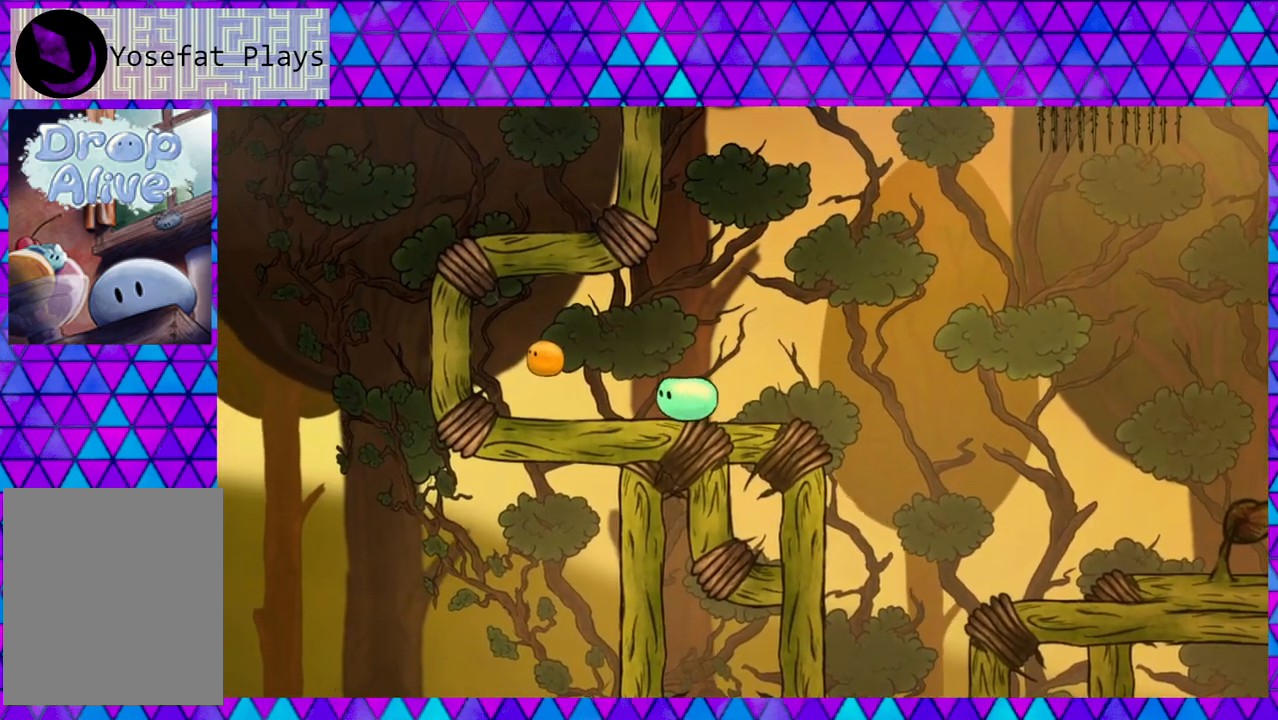
{"buttons": ["DPAD_LEFT"], "right_stick": "center", "events": []}
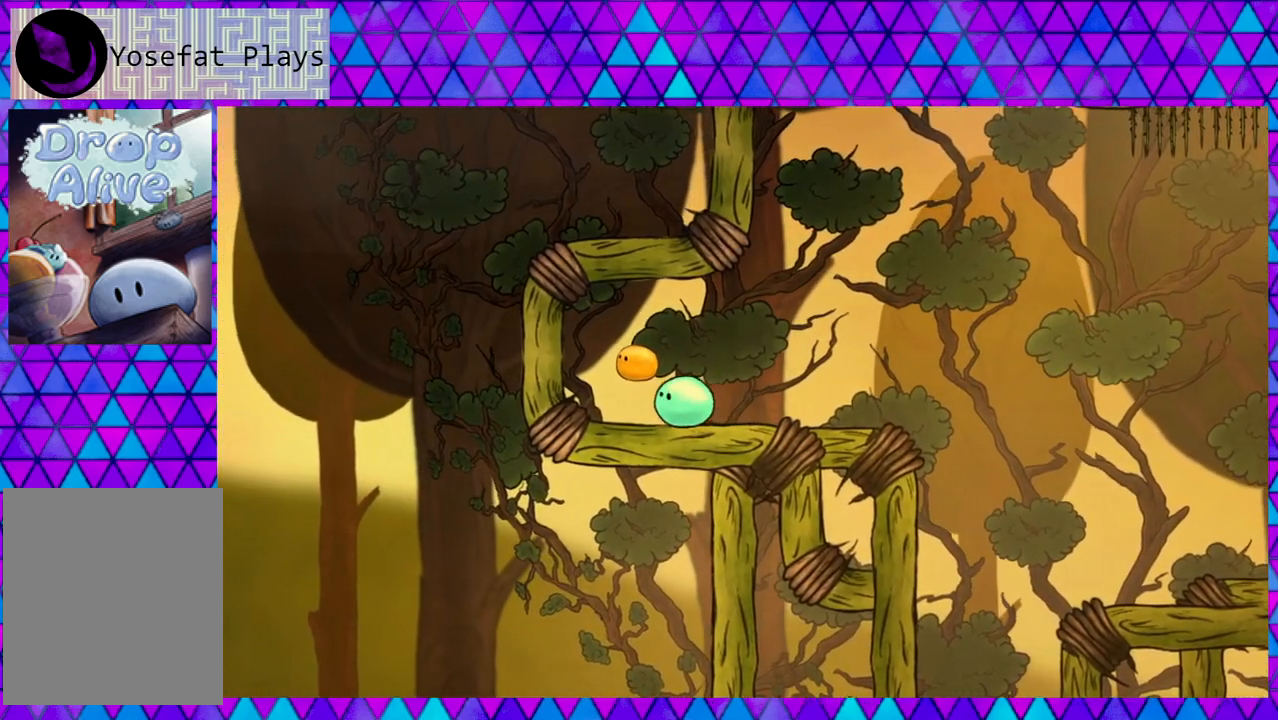
{"buttons": ["DPAD_RIGHT"], "right_stick": "center", "events": [[200, "DPAD_LEFT", "up"], [367, "DPAD_RIGHT", "down"]]}
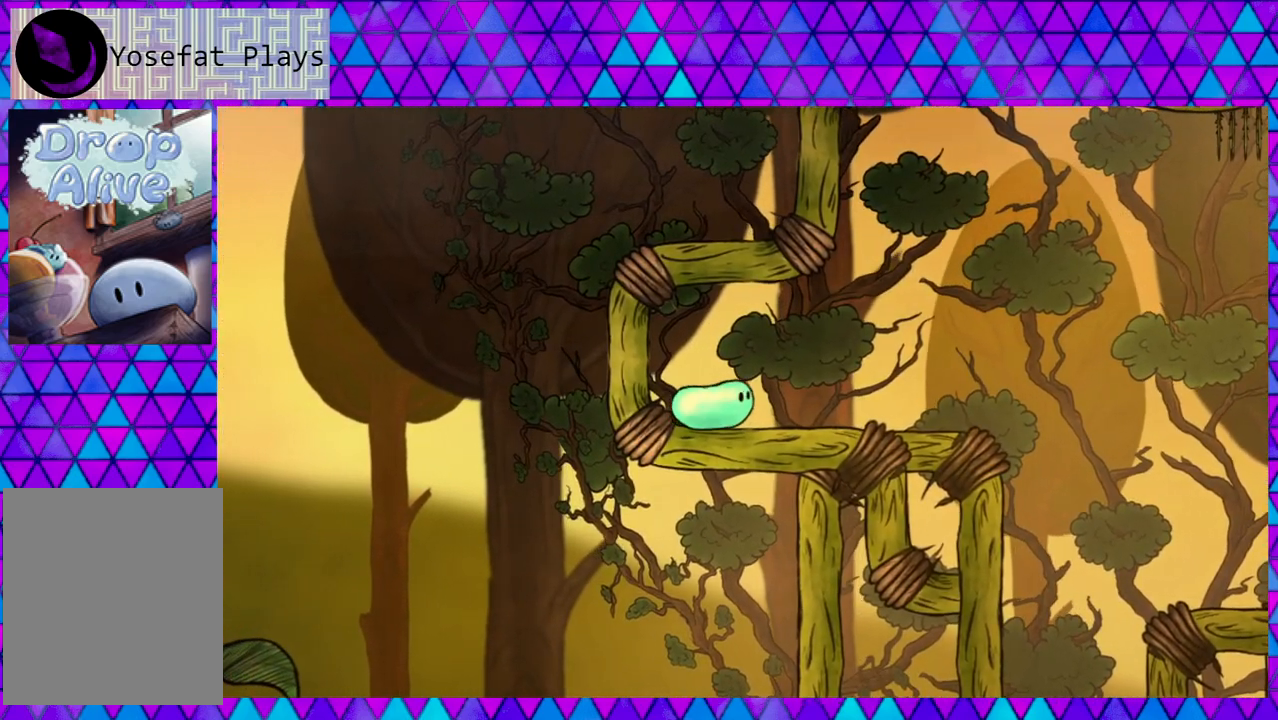
{"buttons": ["DPAD_RIGHT"], "right_stick": "center", "events": []}
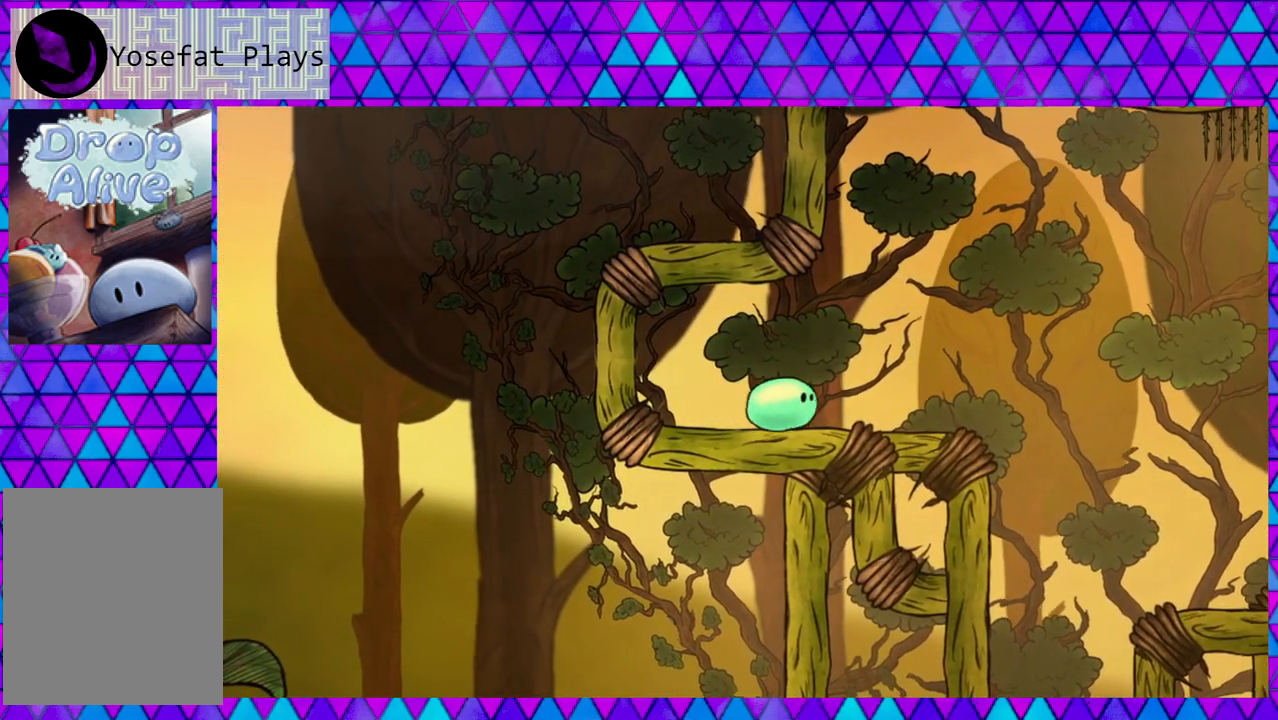
{"buttons": ["DPAD_RIGHT"], "right_stick": "center", "events": []}
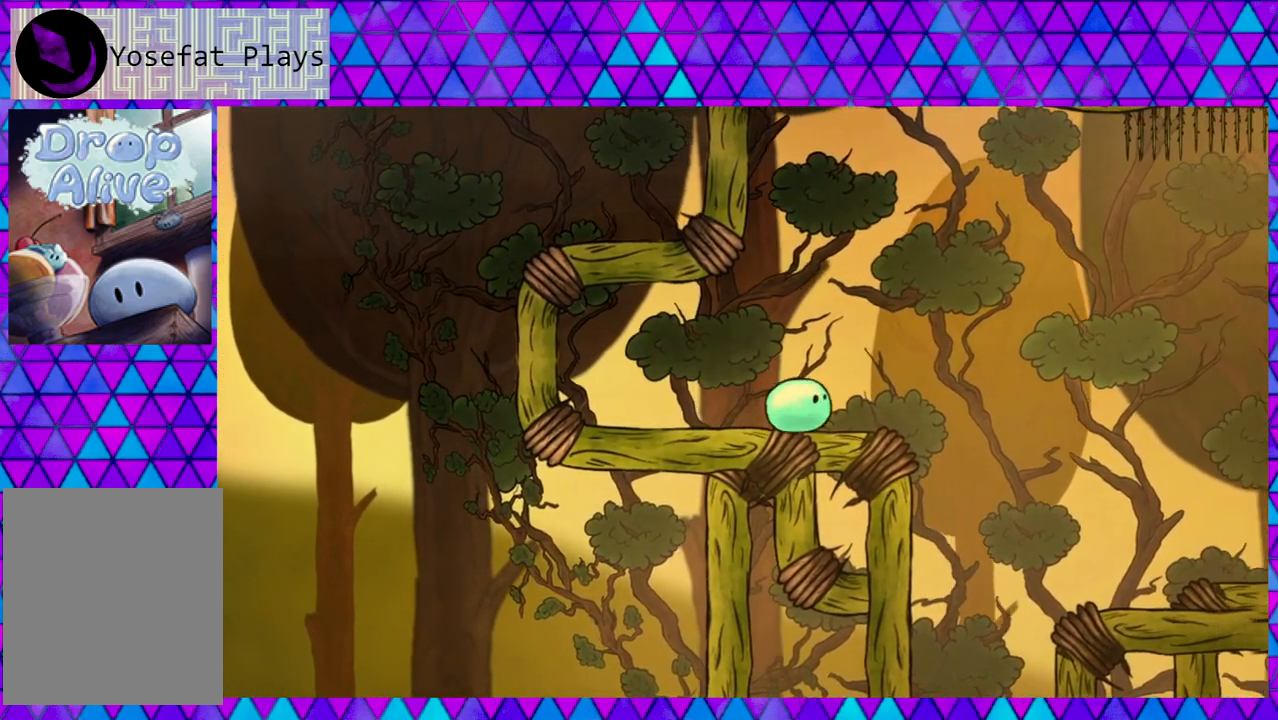
{"buttons": ["DPAD_RIGHT"], "right_stick": "center", "events": []}
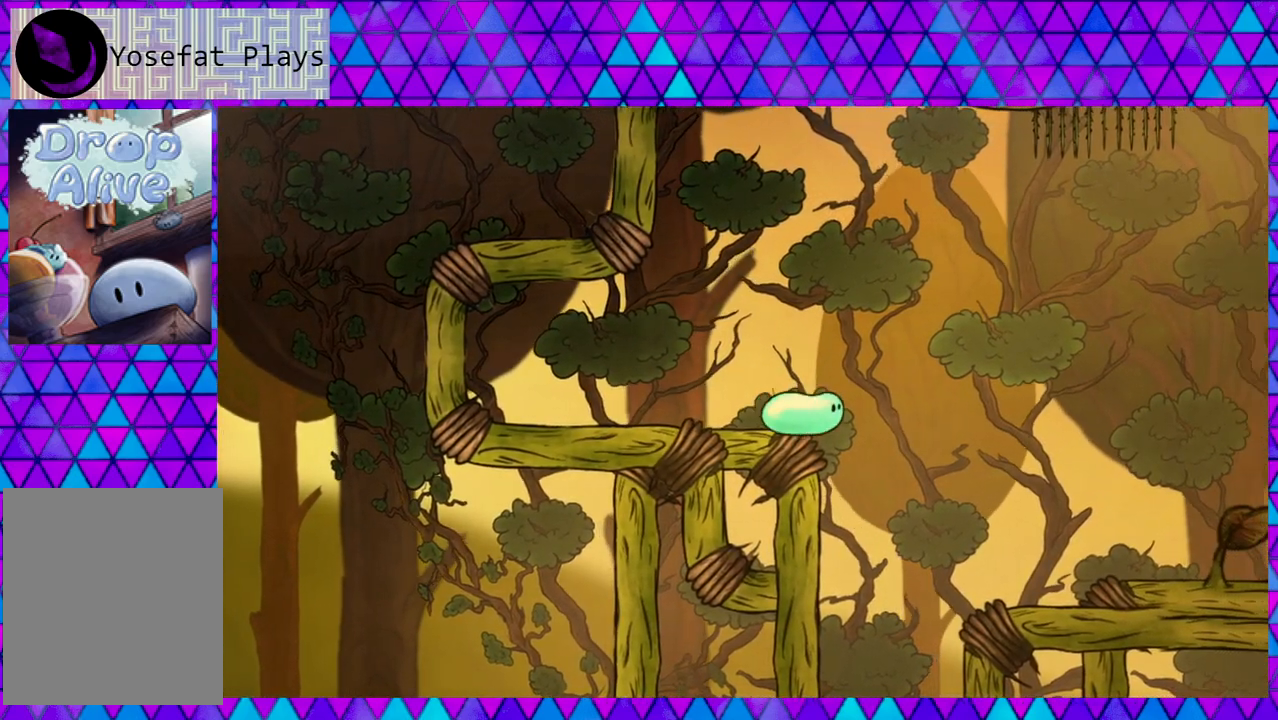
{"buttons": ["DPAD_RIGHT"], "right_stick": "center", "events": []}
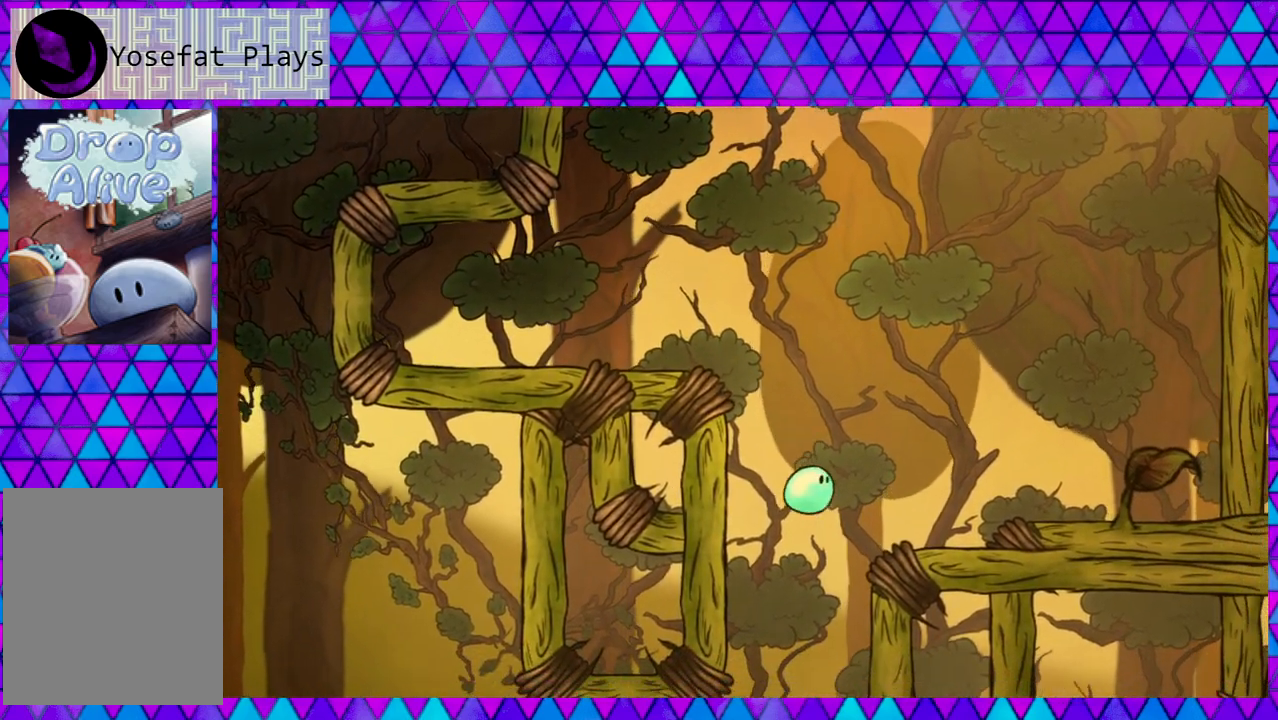
{"buttons": ["B", "DPAD_RIGHT"], "right_stick": "center", "events": [[300, "B", "down"]]}
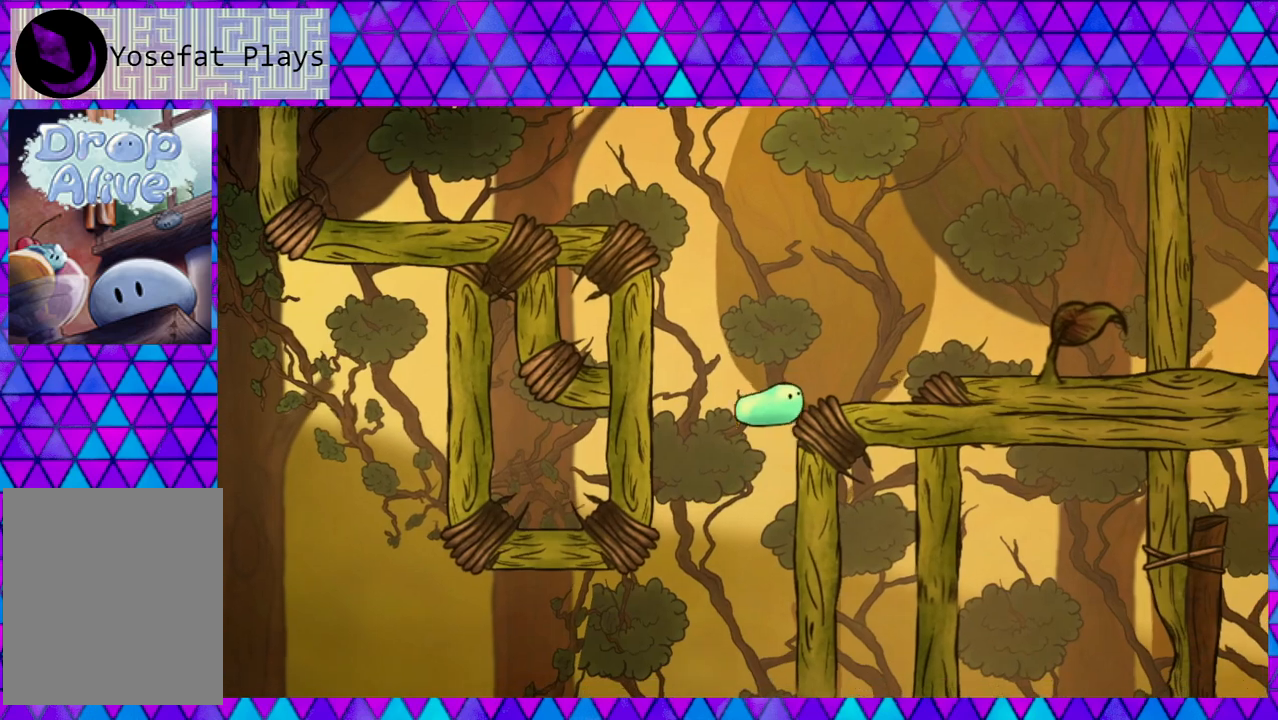
{"buttons": ["DPAD_RIGHT"], "right_stick": "center", "events": [[267, "B", "up"]]}